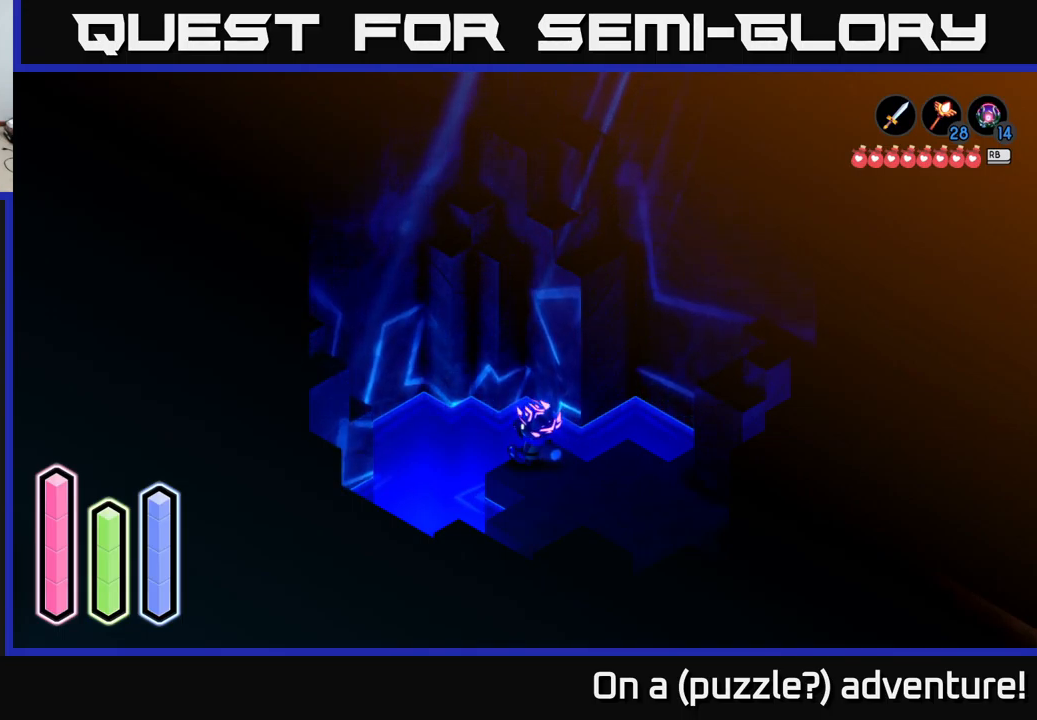
Gameplay with a controller (Xbox layout); each line is a JSON object with the inputs held at the frame after it. "events" lists button and stick changes between this image and that frame as [ms after this image, input, new state], when the widget could be followed in between.
{"buttons": [], "left_stick": "center", "right_stick": "center", "events": [[200, "DPAD_LEFT", "down"], [367, "DPAD_LEFT", "up"]]}
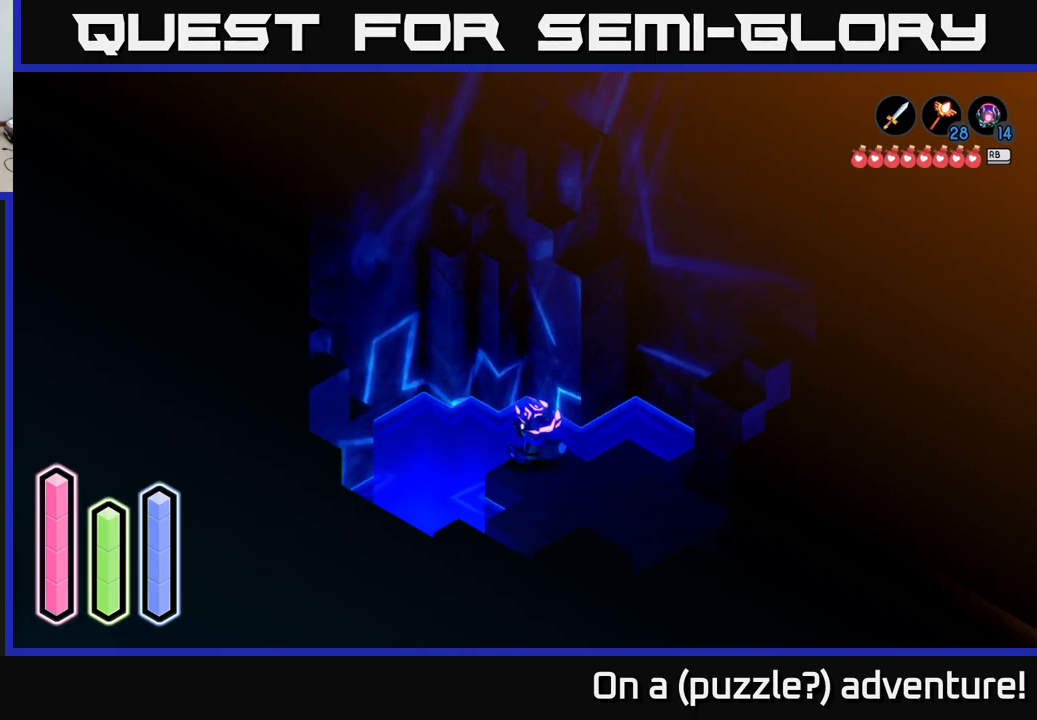
{"buttons": ["DPAD_RIGHT"], "left_stick": "center", "right_stick": "center", "events": [[100, "DPAD_DOWN", "down"], [234, "DPAD_DOWN", "up"], [434, "DPAD_RIGHT", "down"]]}
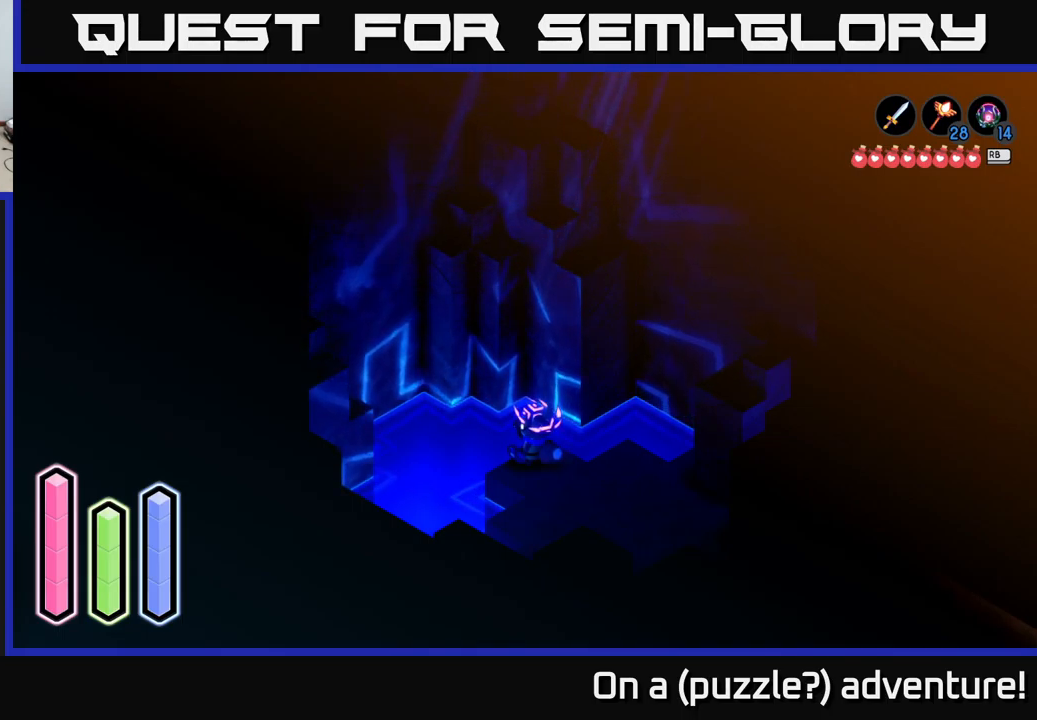
{"buttons": [], "left_stick": "center", "right_stick": "center", "events": [[100, "DPAD_RIGHT", "up"], [317, "DPAD_DOWN", "down"], [450, "DPAD_DOWN", "up"]]}
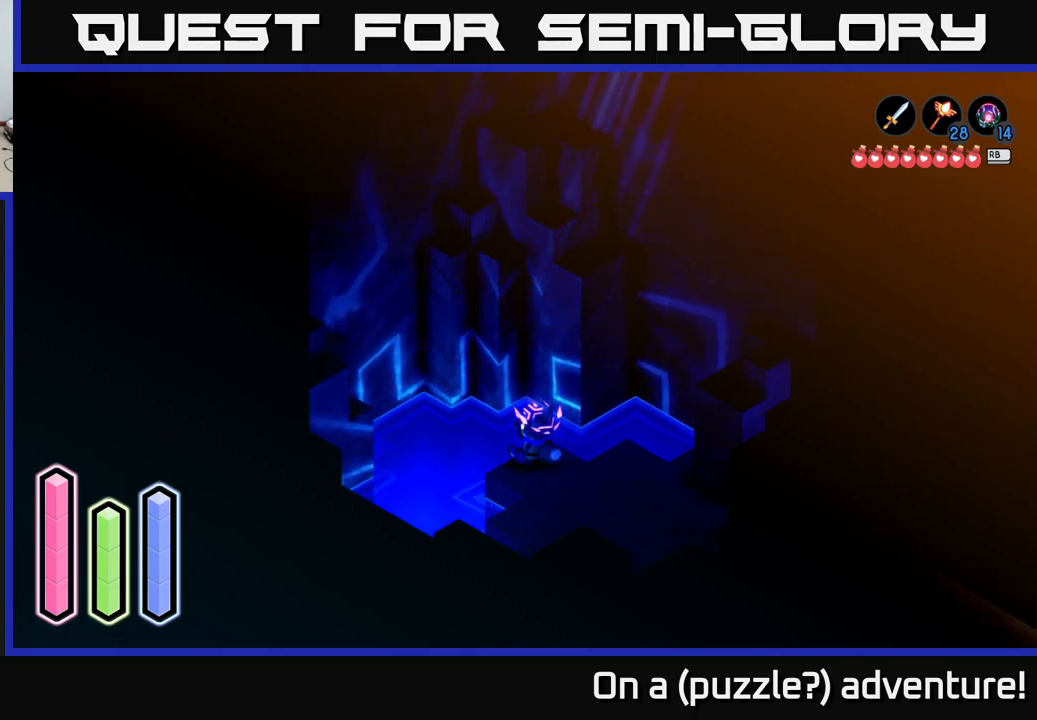
{"buttons": [], "left_stick": "center", "right_stick": "center", "events": [[151, "DPAD_LEFT", "down"], [301, "DPAD_LEFT", "up"]]}
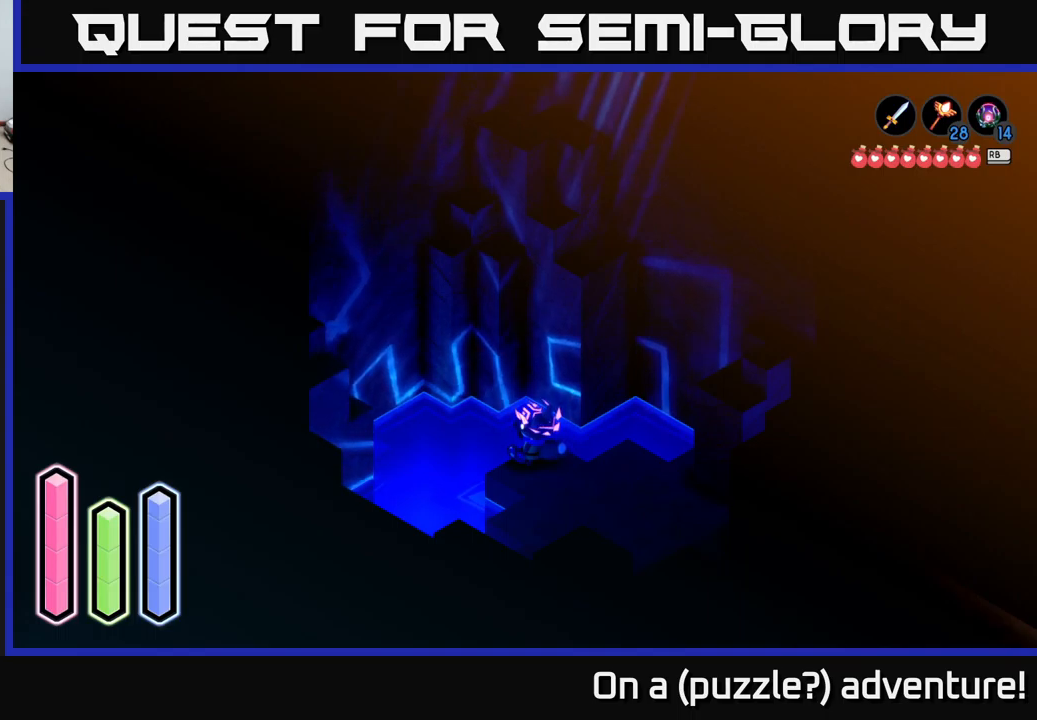
{"buttons": ["DPAD_LEFT"], "left_stick": "center", "right_stick": "center", "events": [[33, "DPAD_UP", "down"], [200, "DPAD_UP", "up"], [433, "DPAD_LEFT", "down"]]}
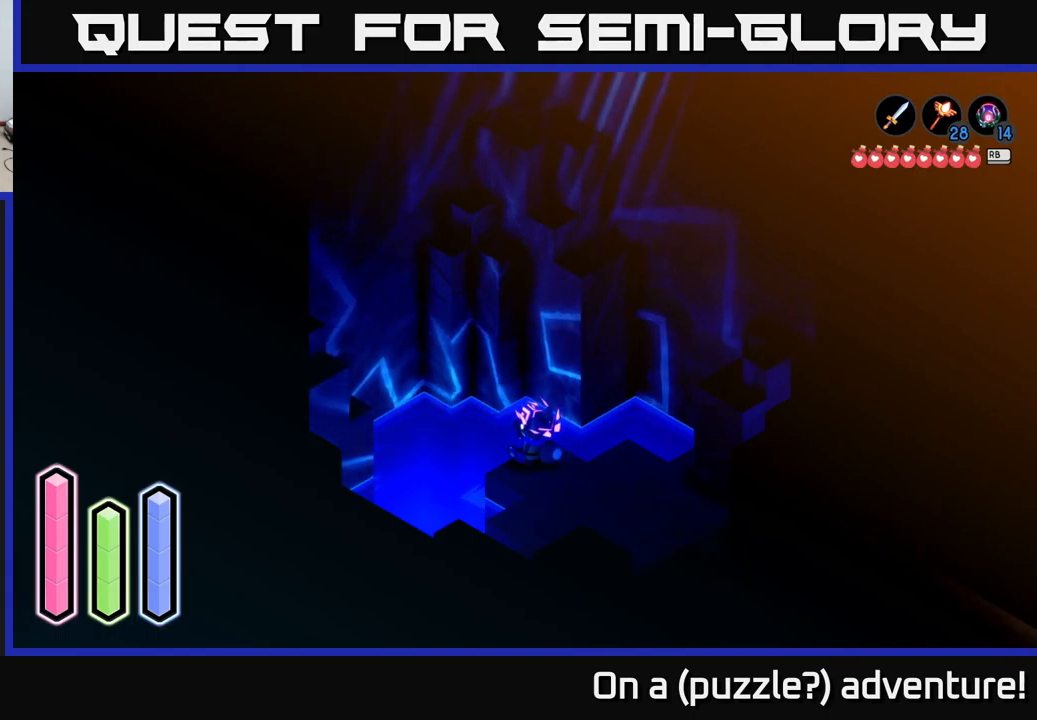
{"buttons": [], "left_stick": "center", "right_stick": "center", "events": [[83, "DPAD_LEFT", "up"], [333, "DPAD_DOWN", "down"], [450, "DPAD_DOWN", "up"]]}
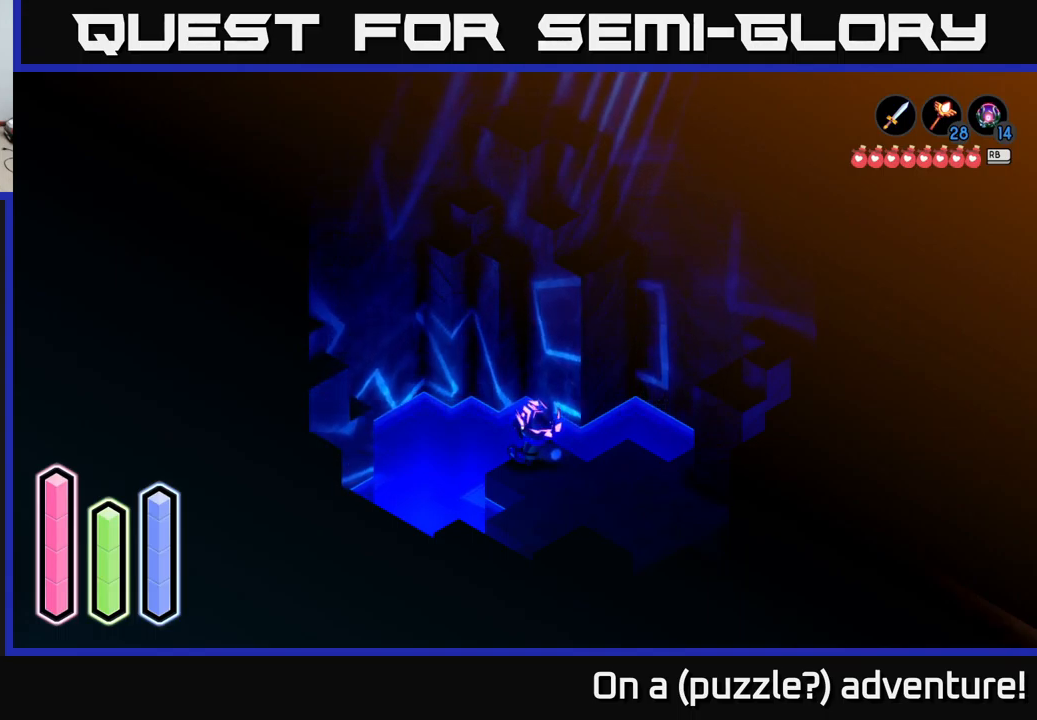
{"buttons": [], "left_stick": "center", "right_stick": "center", "events": [[233, "DPAD_RIGHT", "down"], [400, "DPAD_RIGHT", "up"]]}
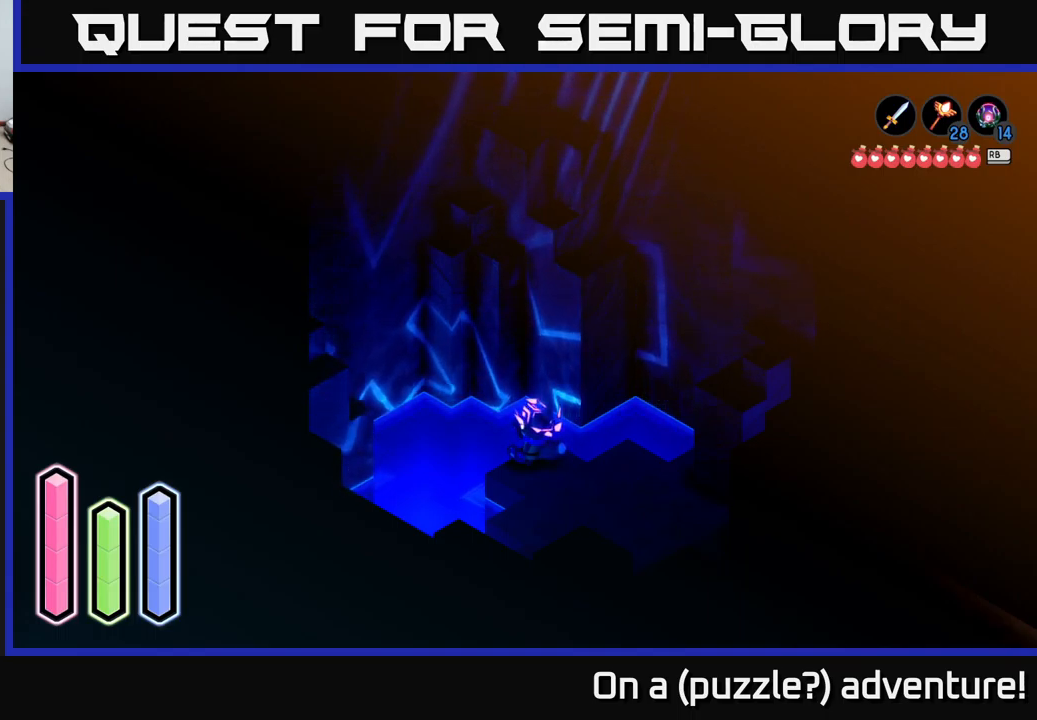
{"buttons": [], "left_stick": "center", "right_stick": "center", "events": [[150, "DPAD_DOWN", "down"], [283, "DPAD_DOWN", "up"]]}
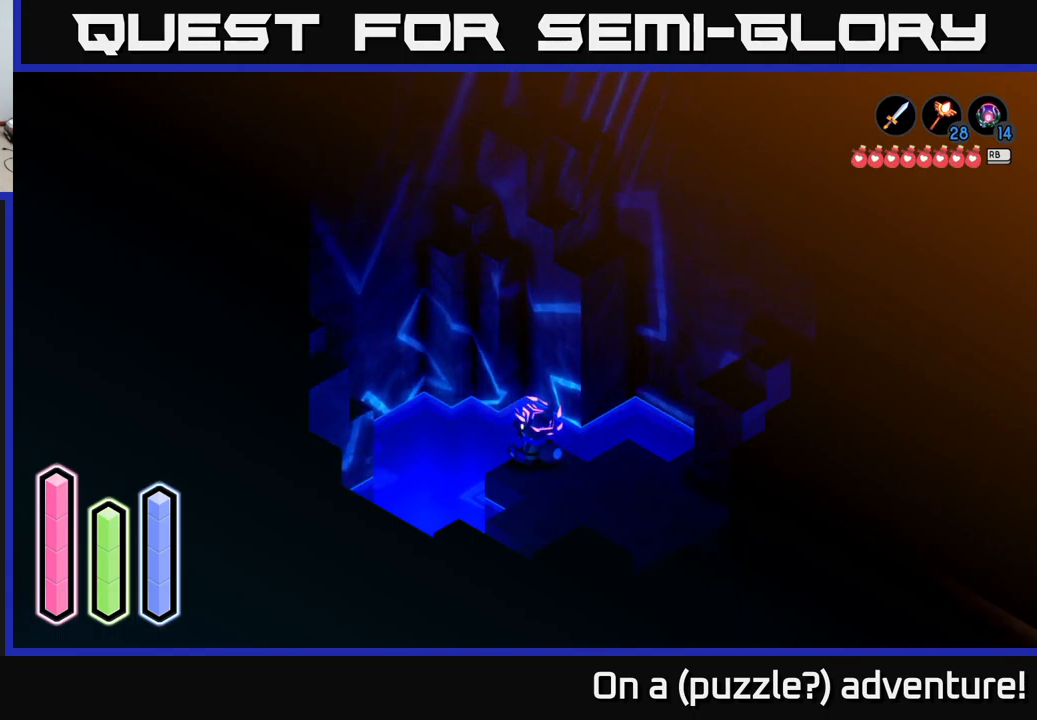
{"buttons": ["DPAD_UP"], "left_stick": "center", "right_stick": "center", "events": [[33, "DPAD_RIGHT", "down"], [150, "DPAD_RIGHT", "up"], [400, "DPAD_UP", "down"]]}
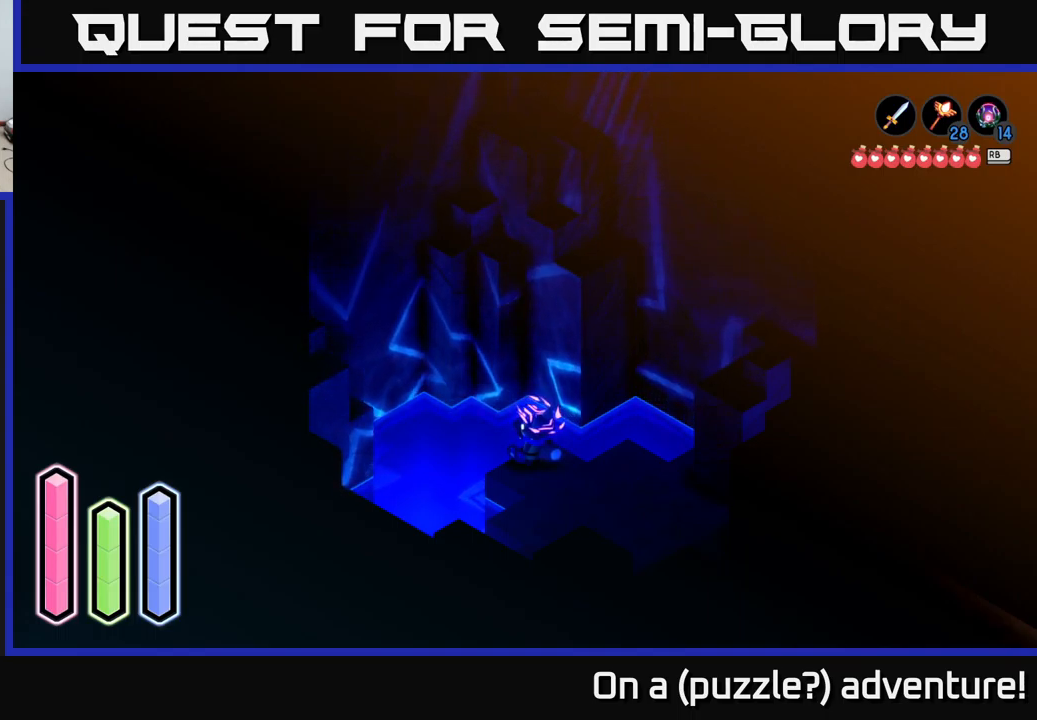
{"buttons": [], "left_stick": "center", "right_stick": "center", "events": [[33, "DPAD_UP", "up"], [266, "DPAD_LEFT", "down"], [383, "DPAD_LEFT", "up"]]}
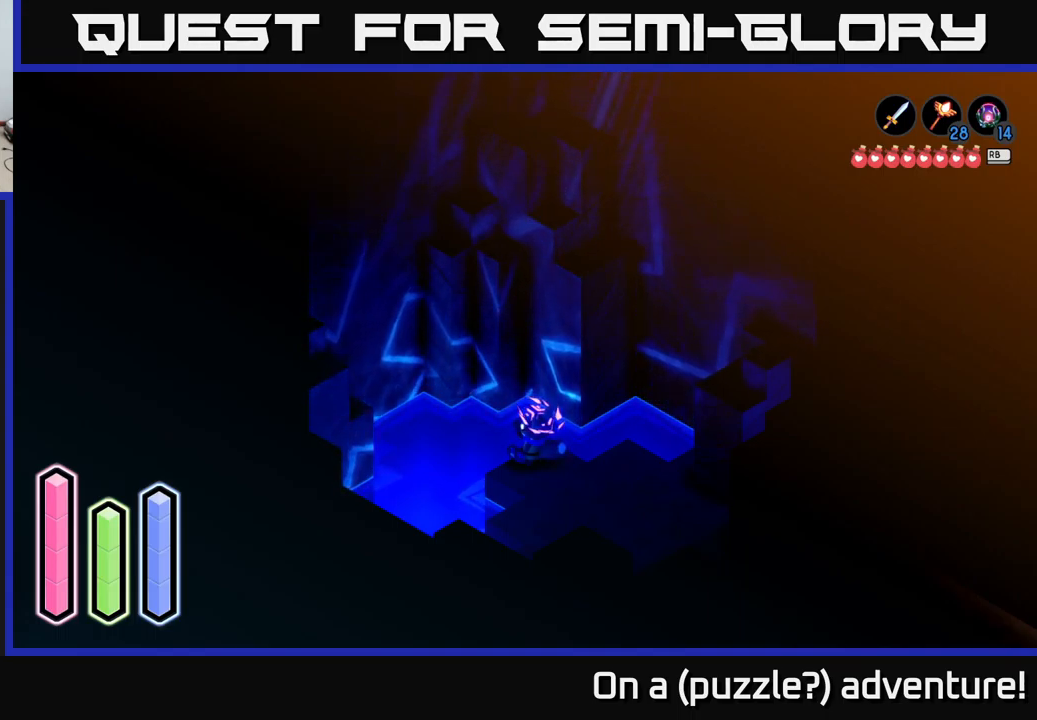
{"buttons": [], "left_stick": "center", "right_stick": "center", "events": []}
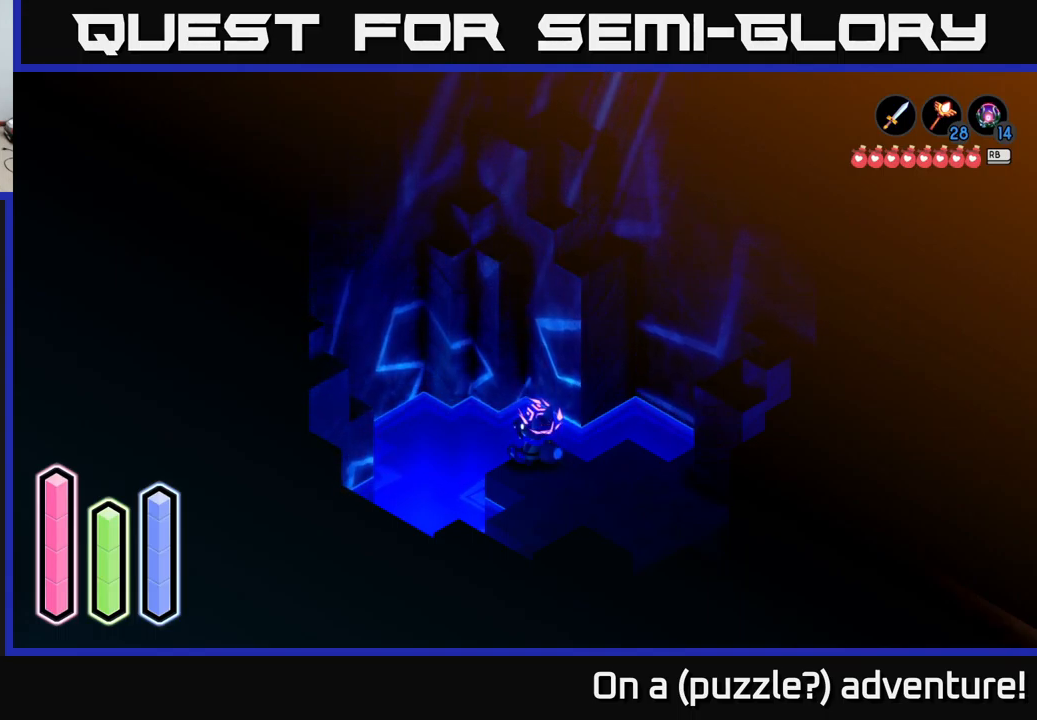
{"buttons": [], "left_stick": "down-right", "right_stick": "center", "events": [[100, "left_stick", "down-right"]]}
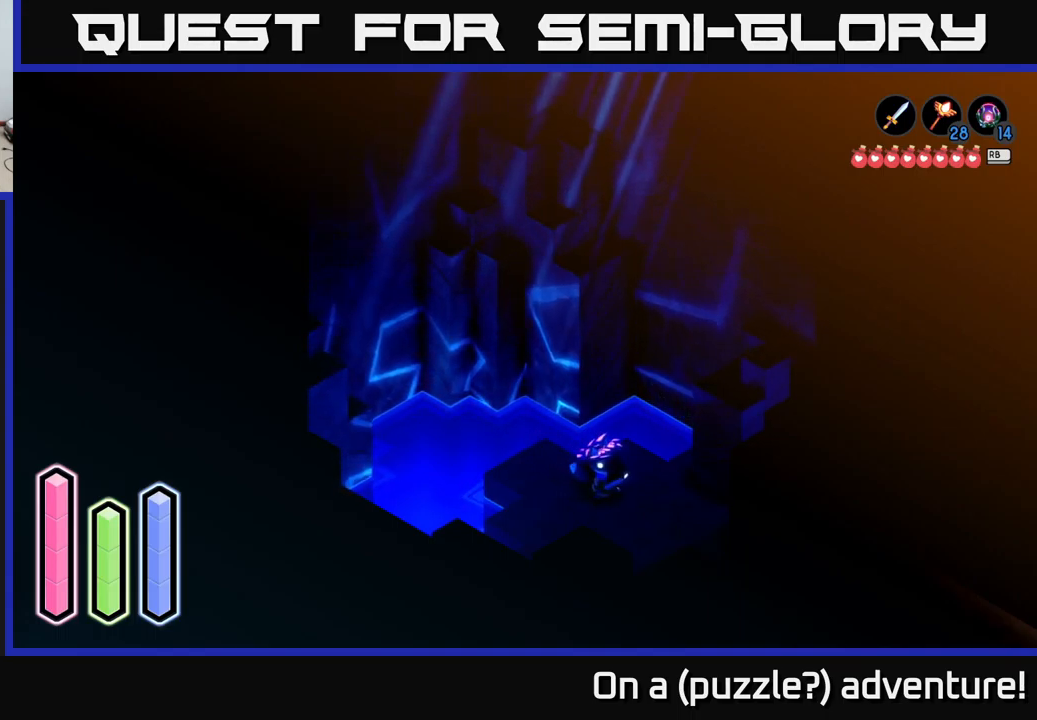
{"buttons": [], "left_stick": "down-right", "right_stick": "center", "events": [[66, "left_stick", "center"], [133, "left_stick", "left"], [300, "left_stick", "up-left"], [416, "left_stick", "center"], [500, "left_stick", "down-right"]]}
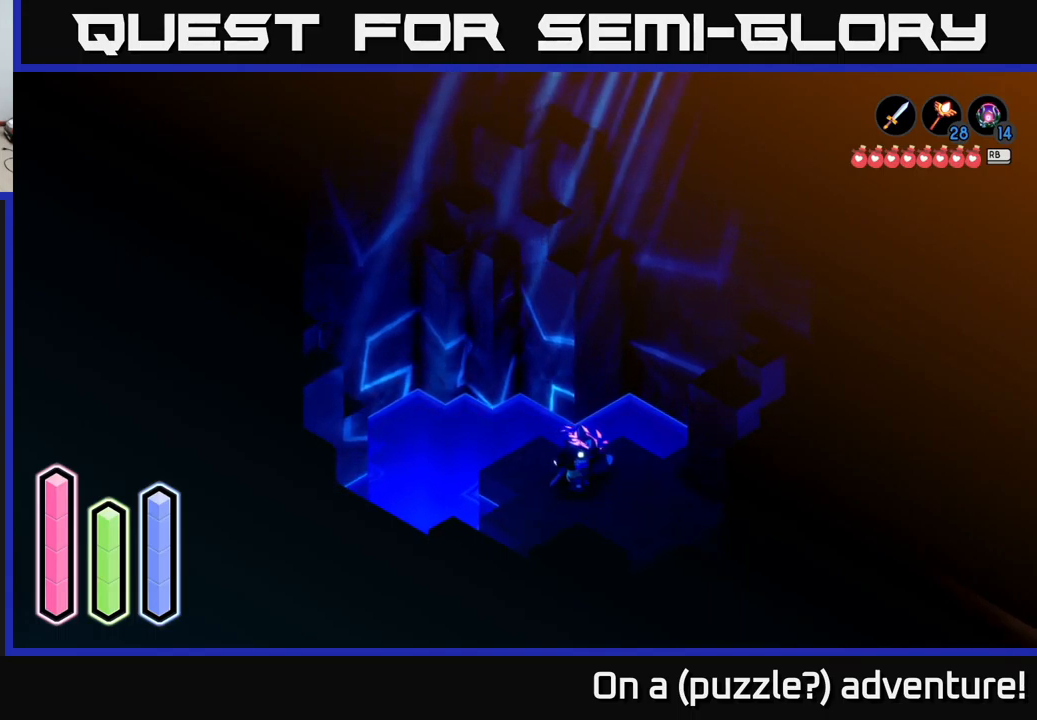
{"buttons": [], "left_stick": "center", "right_stick": "center", "events": [[499, "left_stick", "center"]]}
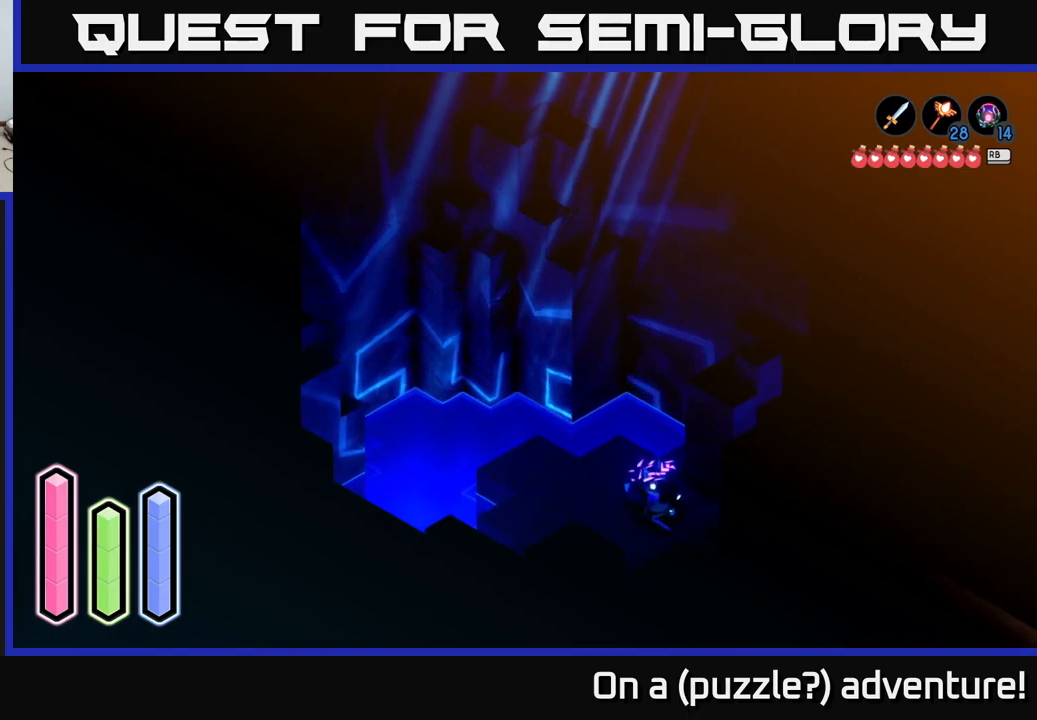
{"buttons": [], "left_stick": "center", "right_stick": "center", "events": [[50, "left_stick", "up-left"], [450, "left_stick", "center"]]}
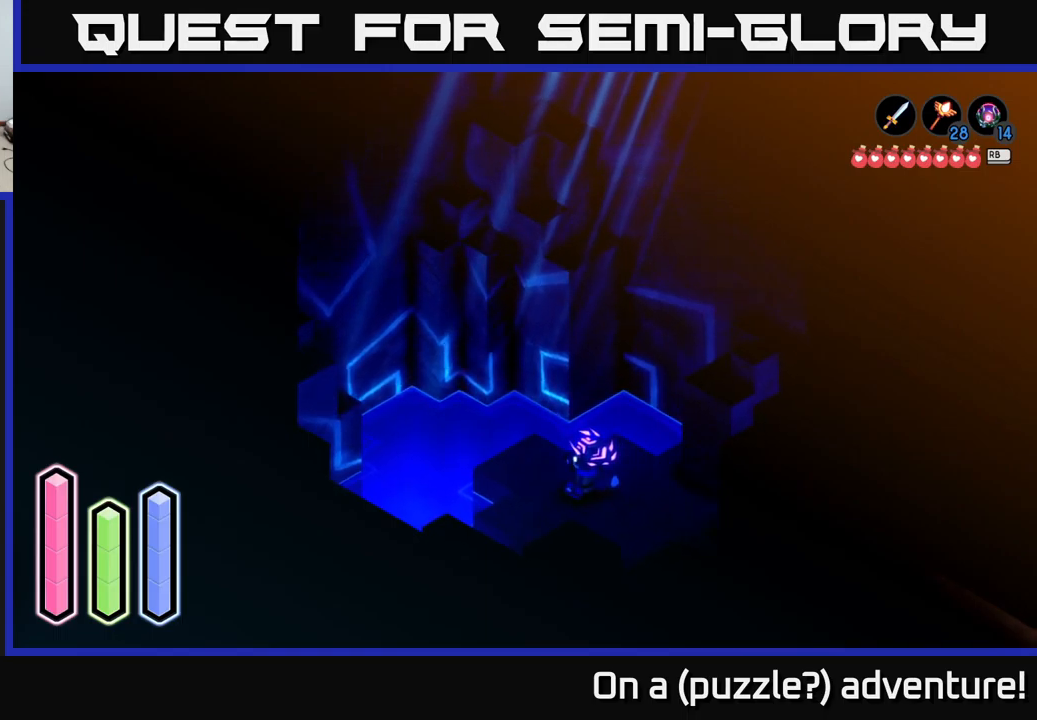
{"buttons": ["A"], "left_stick": "down-right", "right_stick": "center", "events": [[150, "left_stick", "right"], [200, "left_stick", "down-right"], [300, "A", "down"]]}
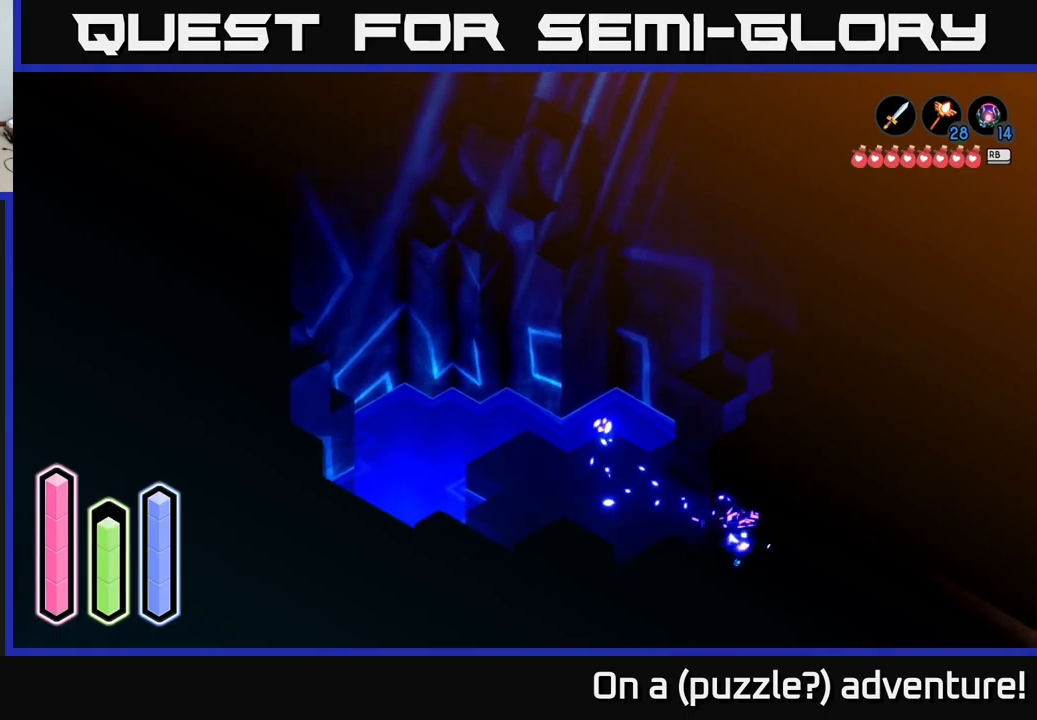
{"buttons": [], "left_stick": "up-left", "right_stick": "center", "events": [[33, "A", "up"], [100, "left_stick", "center"], [250, "left_stick", "left"], [500, "left_stick", "up-left"]]}
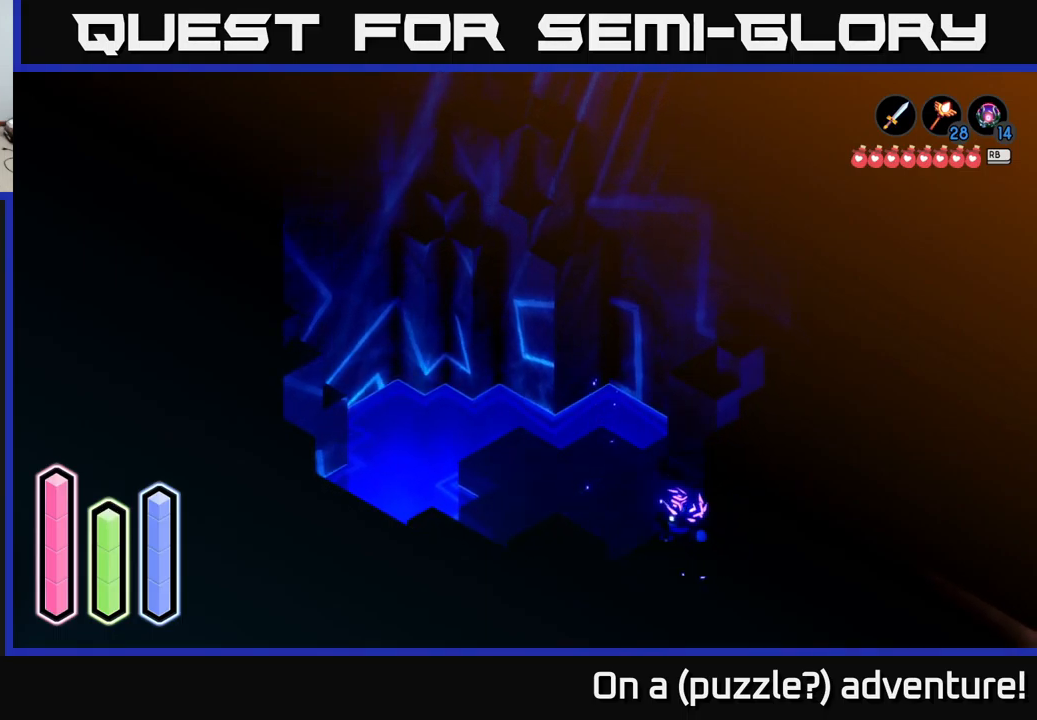
{"buttons": ["A"], "left_stick": "up-right", "right_stick": "center", "events": [[67, "A", "down"], [383, "left_stick", "up-right"]]}
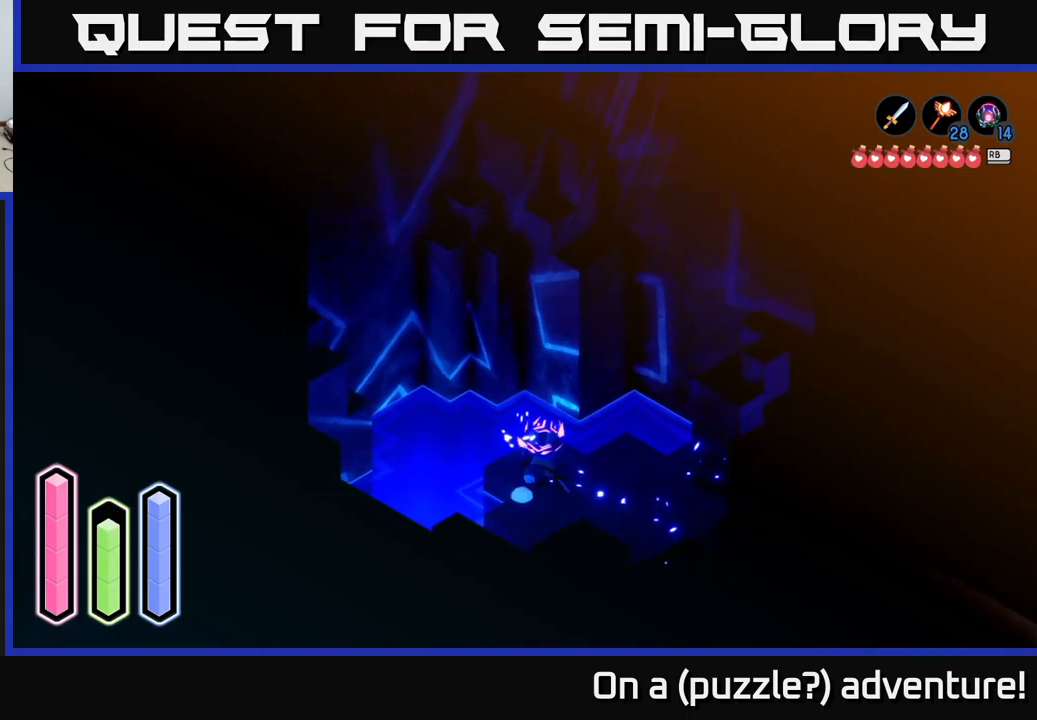
{"buttons": [], "left_stick": "down-right", "right_stick": "center", "events": [[150, "A", "up"], [150, "left_stick", "up-left"], [283, "left_stick", "down-left"], [333, "left_stick", "down-right"]]}
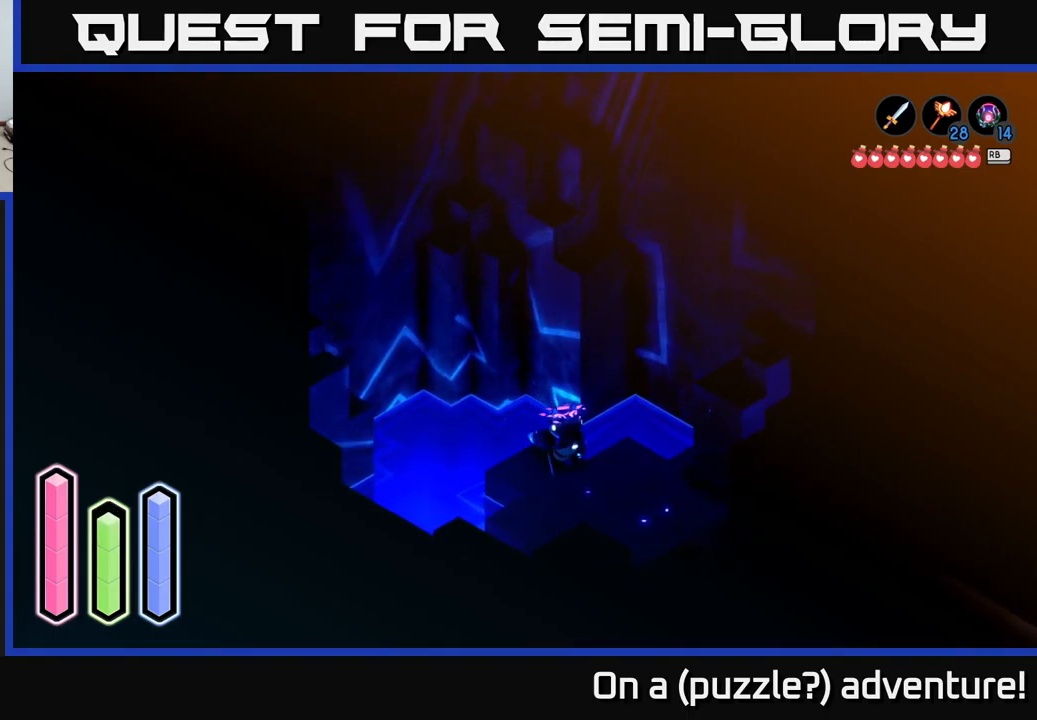
{"buttons": [], "left_stick": "down-right", "right_stick": "center", "events": []}
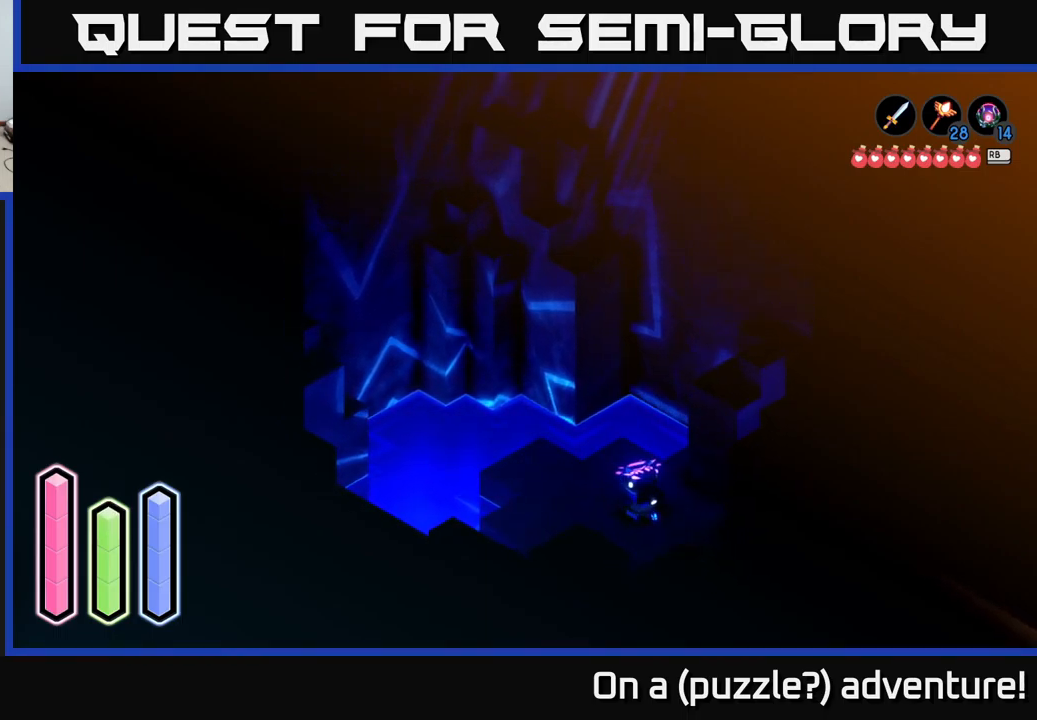
{"buttons": [], "left_stick": "up-left", "right_stick": "center", "events": [[333, "left_stick", "up-left"]]}
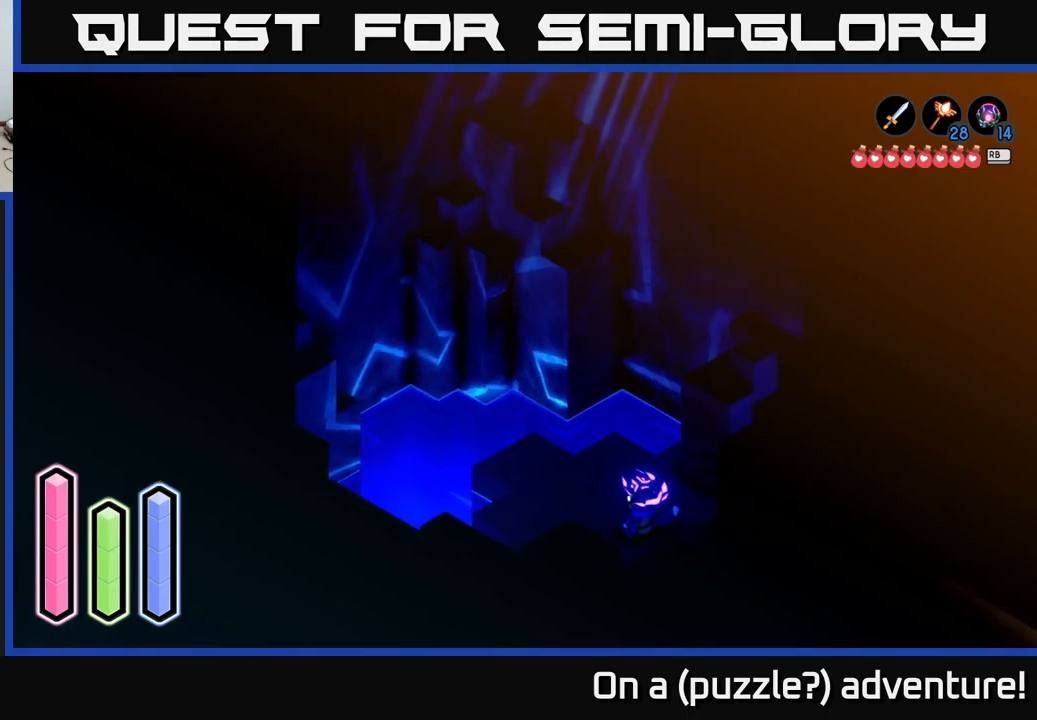
{"buttons": [], "left_stick": "down-right", "right_stick": "center", "events": [[100, "A", "down"], [333, "left_stick", "center"], [400, "A", "up"], [450, "left_stick", "down-right"]]}
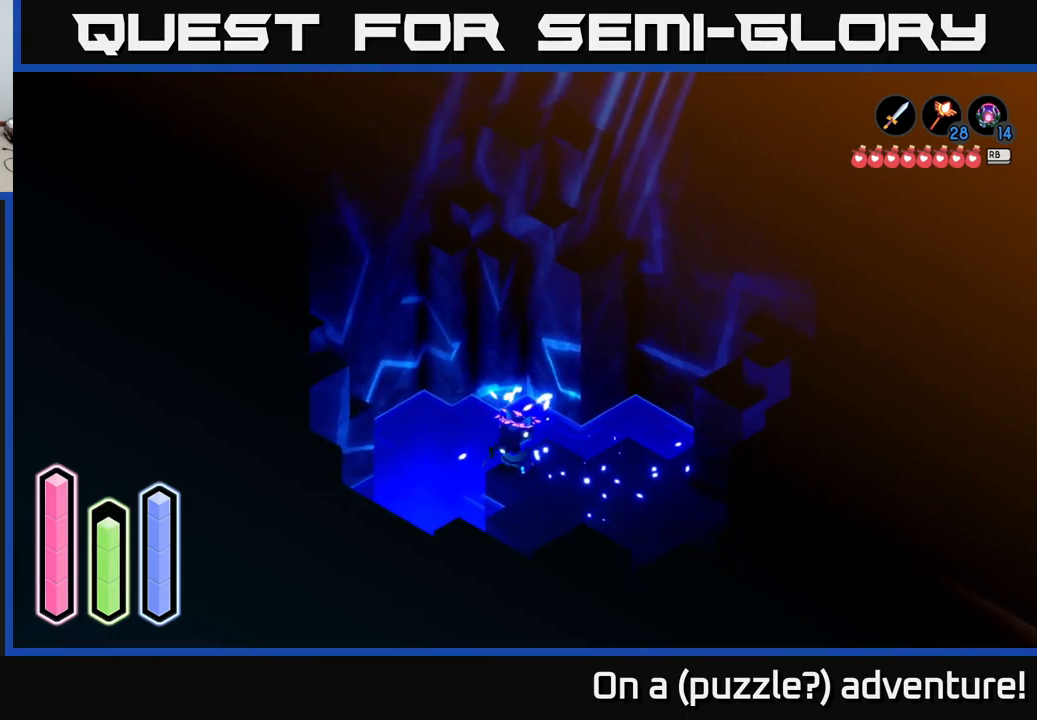
{"buttons": [], "left_stick": "down-right", "right_stick": "center", "events": [[217, "A", "down"], [433, "A", "up"]]}
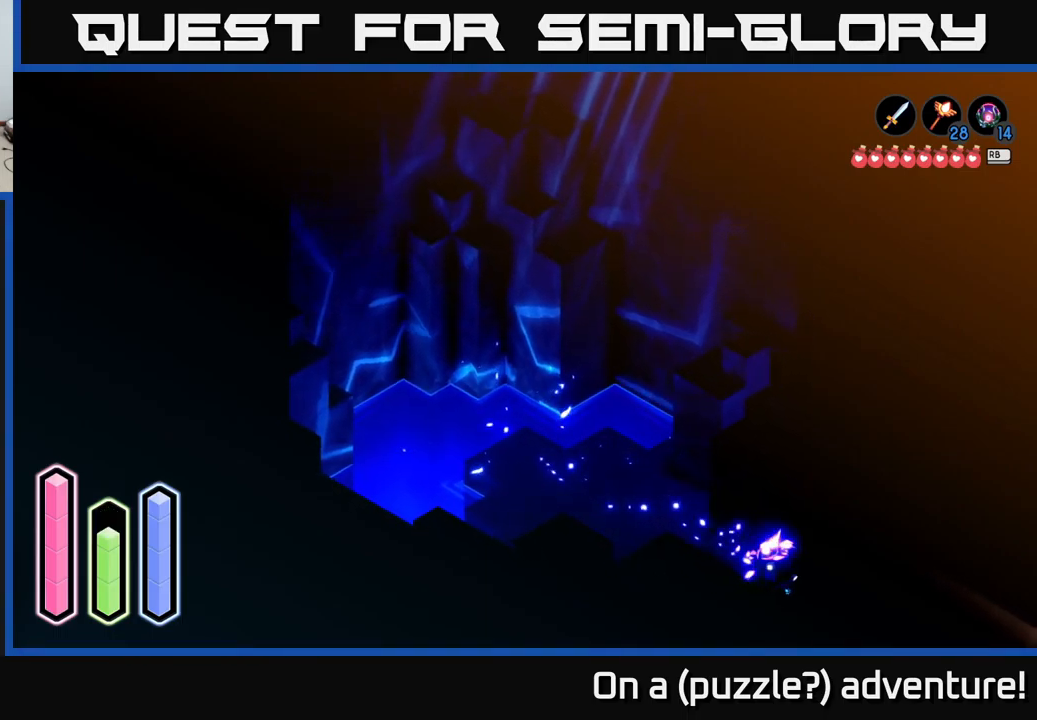
{"buttons": ["A"], "left_stick": "left", "right_stick": "center", "events": [[317, "left_stick", "left"], [467, "A", "down"]]}
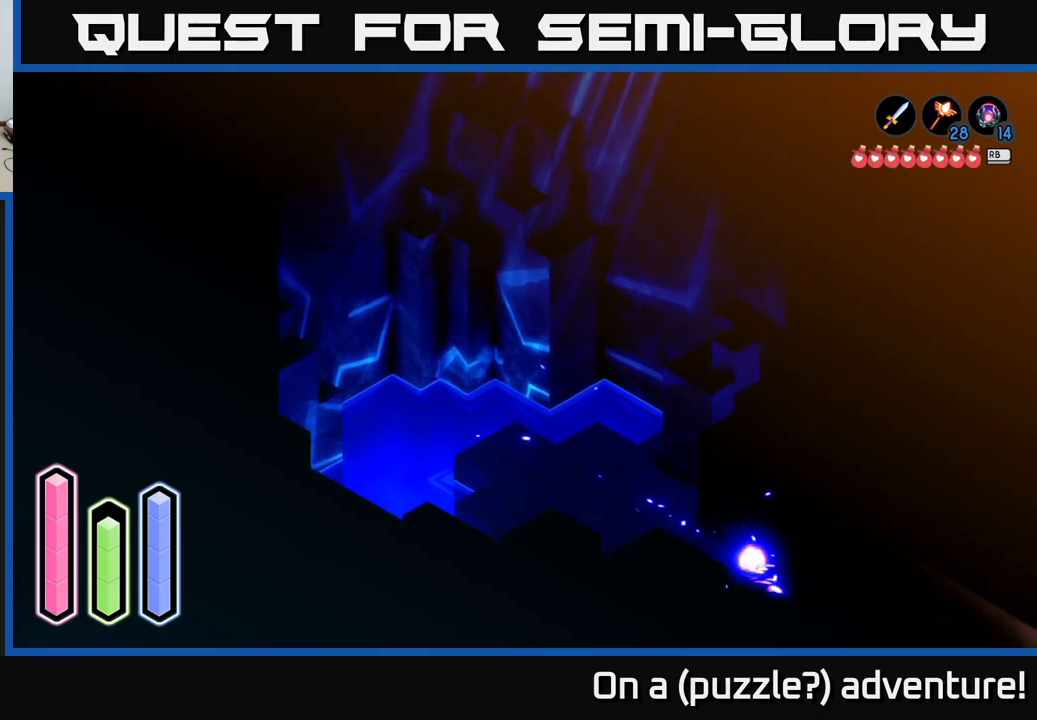
{"buttons": [], "left_stick": "up-left", "right_stick": "center", "events": [[384, "left_stick", "up-left"], [467, "A", "up"]]}
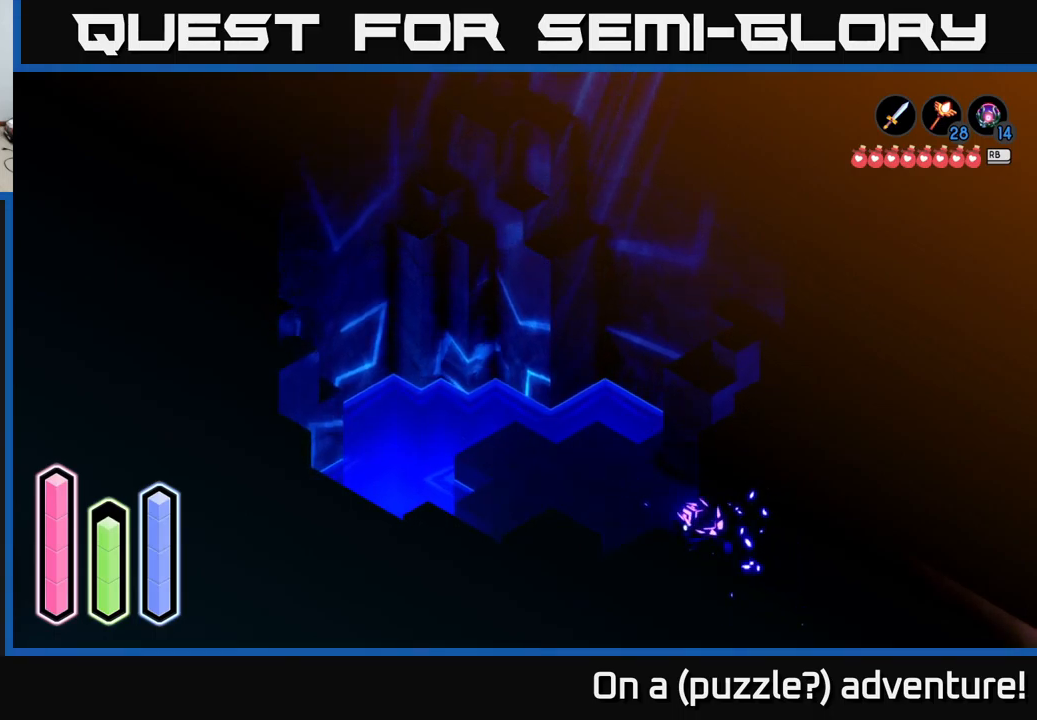
{"buttons": ["A"], "left_stick": "left", "right_stick": "center", "events": [[100, "left_stick", "left"], [250, "A", "down"], [300, "left_stick", "down-left"], [484, "left_stick", "left"]]}
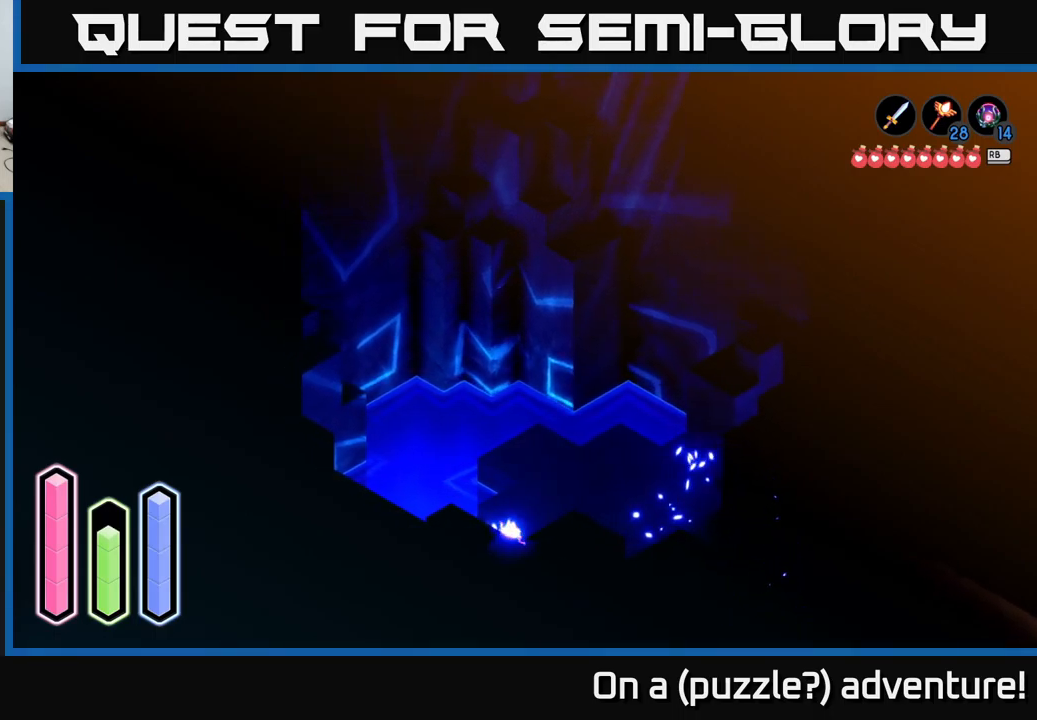
{"buttons": ["A"], "left_stick": "up-right", "right_stick": "center", "events": [[200, "left_stick", "up-left"], [300, "left_stick", "up"], [467, "left_stick", "up-right"]]}